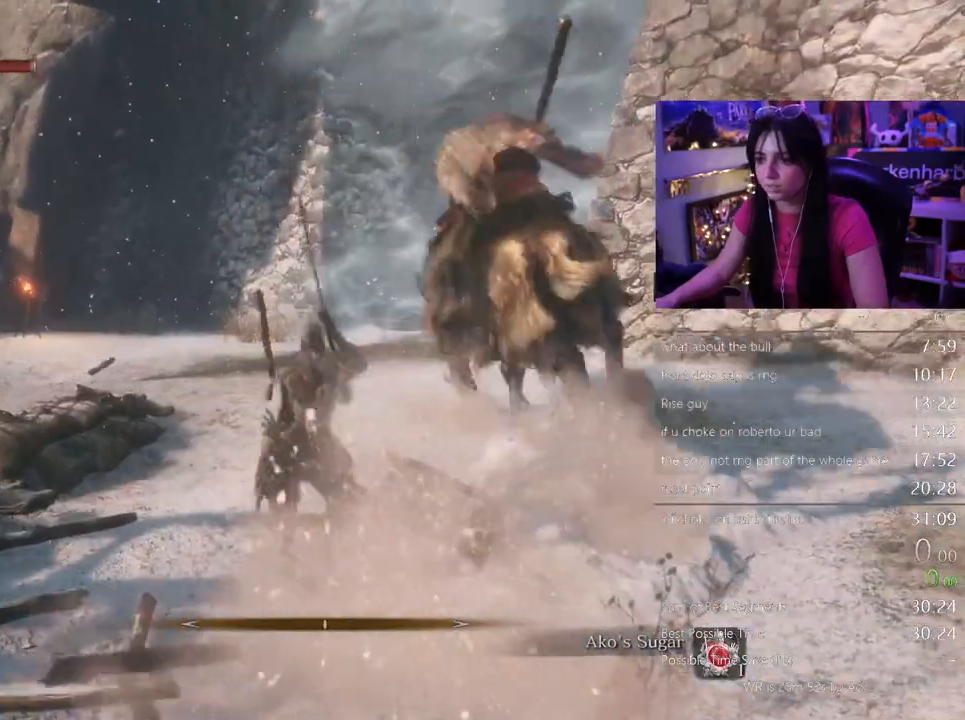
Gameplay with keyboard and mouse; each line is a JSON object with the keys and mouse buttons held at the frame after it. "events" lists presses ("down") and releases ("up") of "1", "2", "3", "4", "5", "a", "alt", "c", "caps_lock", "ctrl", "d", "e", "f", "g", "q", "r", "s", "shift", "space", "t", "tab", "v", "w", "x", "z", "mouse_left", "mouse_wheel" and "mouse_right" between this image and that frame as [ms after this image, input, new state], when the widget could be followed in between. "mouse_left", "mouse_wheel", "mouse_right" = the "left", "wheel", "right" buttons of the "mouse" list. No other keys are recorded. "wheel" means that the mouse wheel is clicked or scrolled. Not read: mouse_move.
{"keys": ["shift", "w"], "mouse": [], "events": []}
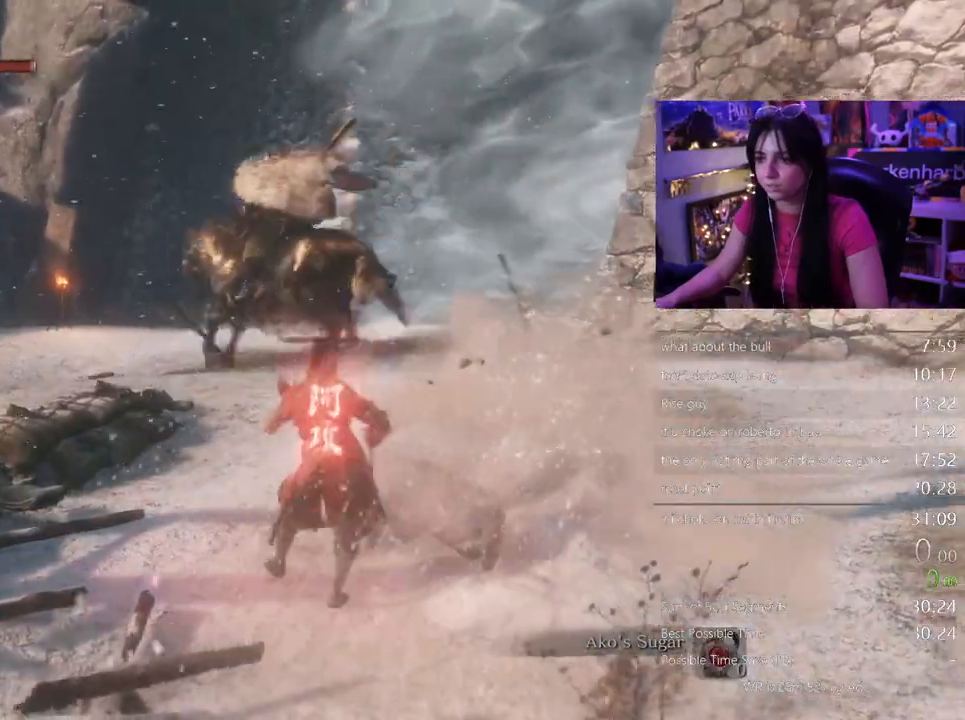
{"keys": ["shift", "w"], "mouse": [], "events": []}
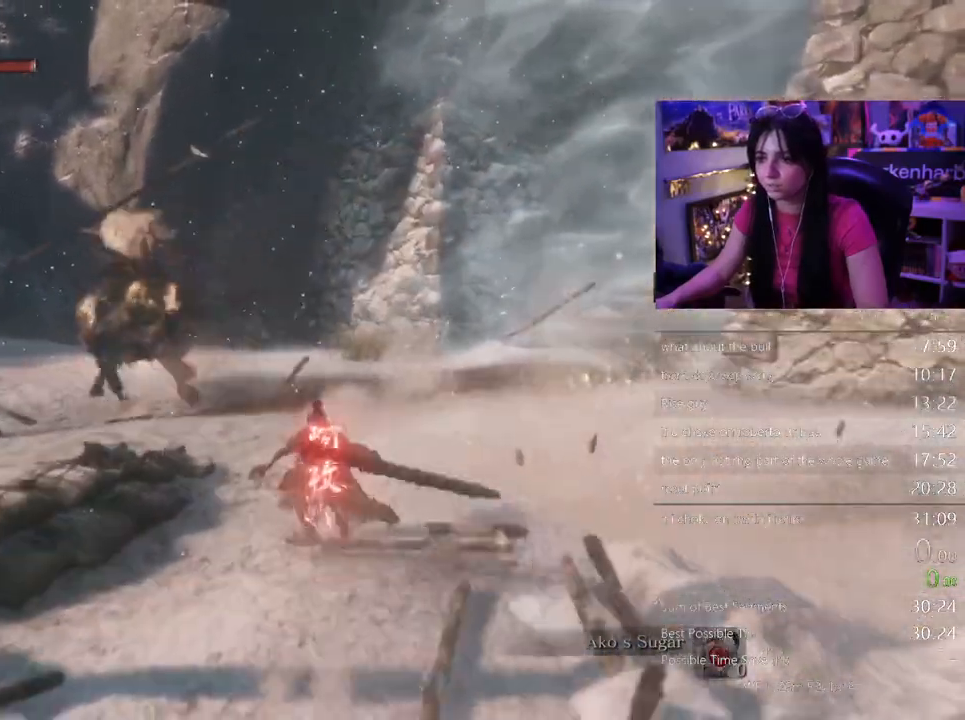
{"keys": [], "mouse": []}
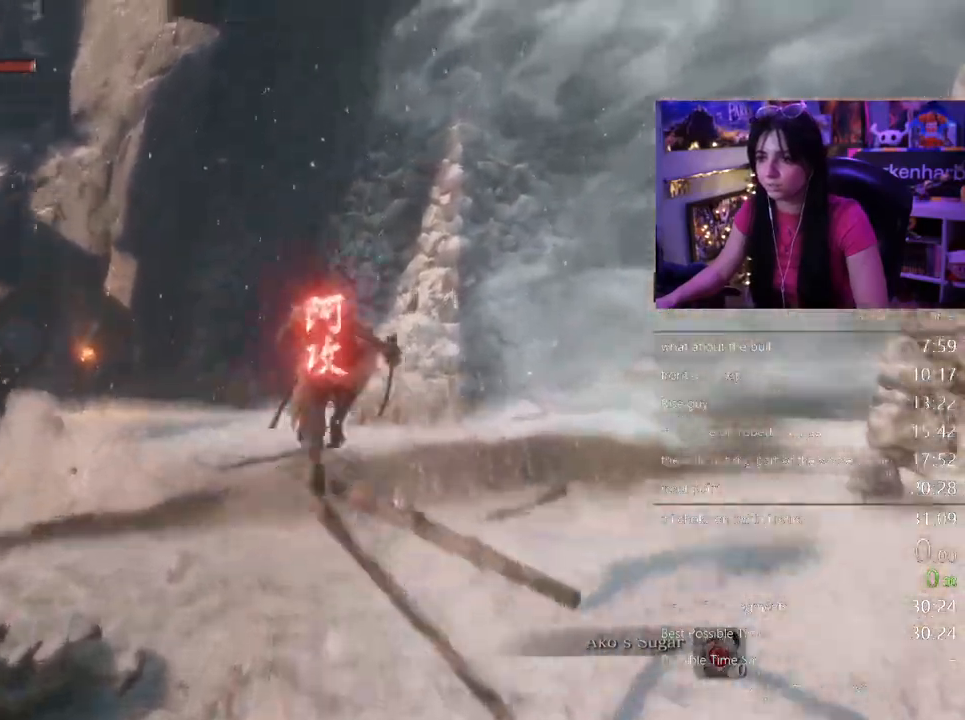
{"keys": [], "mouse": []}
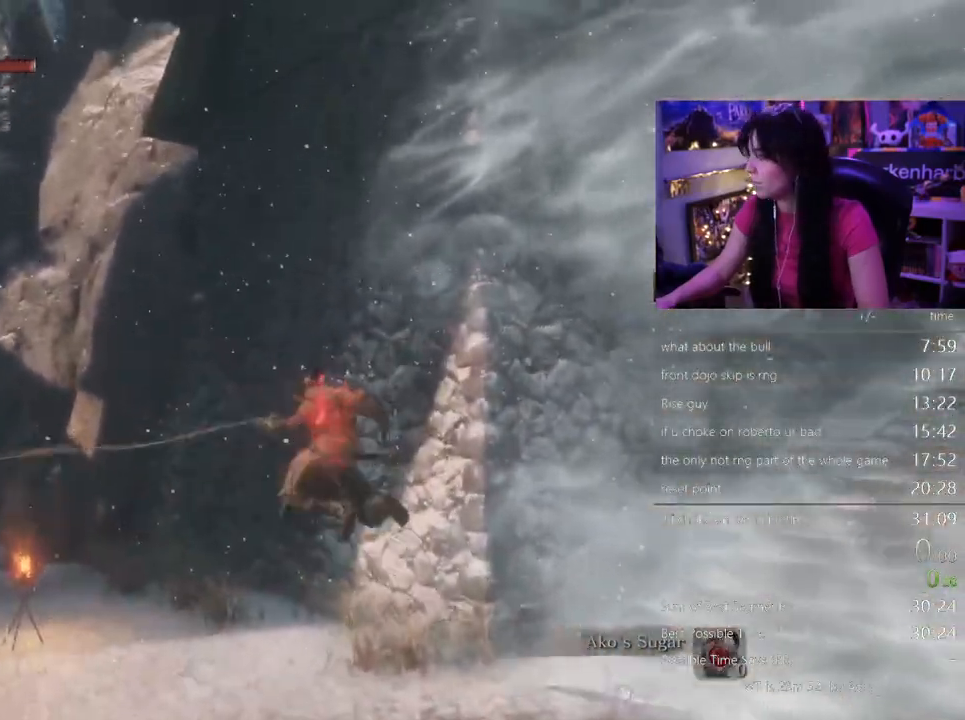
{"keys": [], "mouse": [], "events": []}
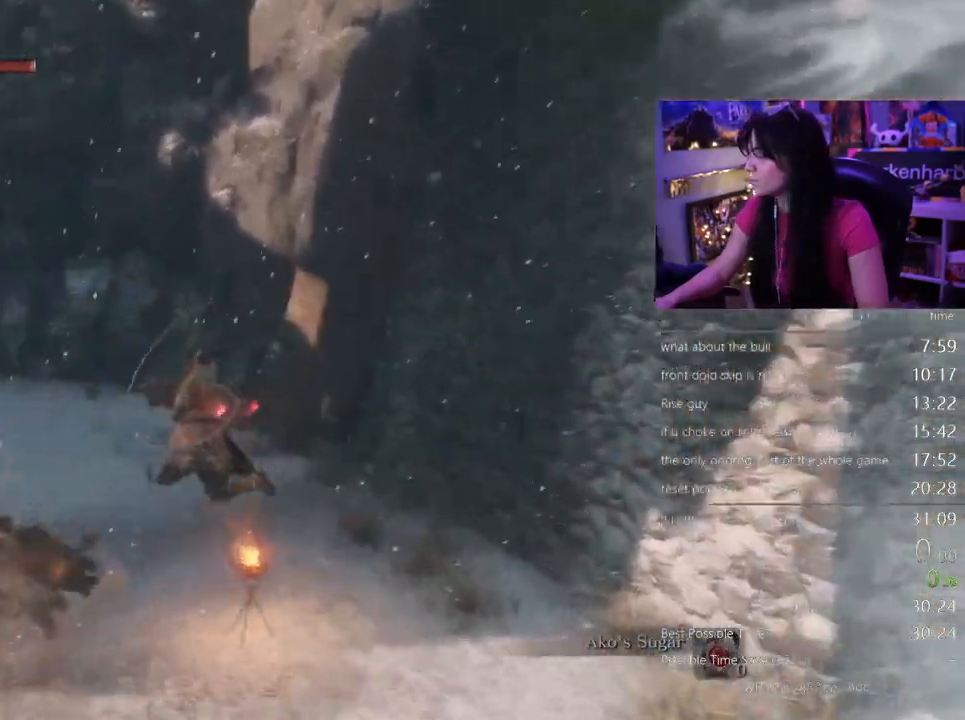
{"keys": [], "mouse": [], "events": []}
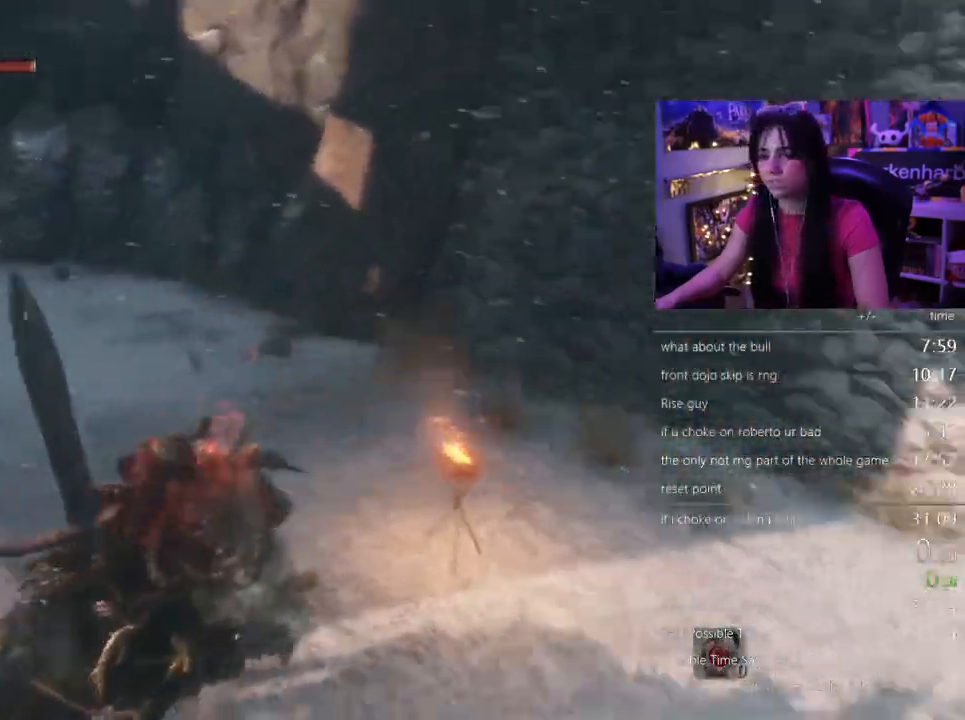
{"keys": ["w"], "mouse": [], "events": [[83, "d", "down"], [317, "mouse_left", "down"], [317, "w", "down"], [400, "d", "up"], [400, "mouse_left", "up"]]}
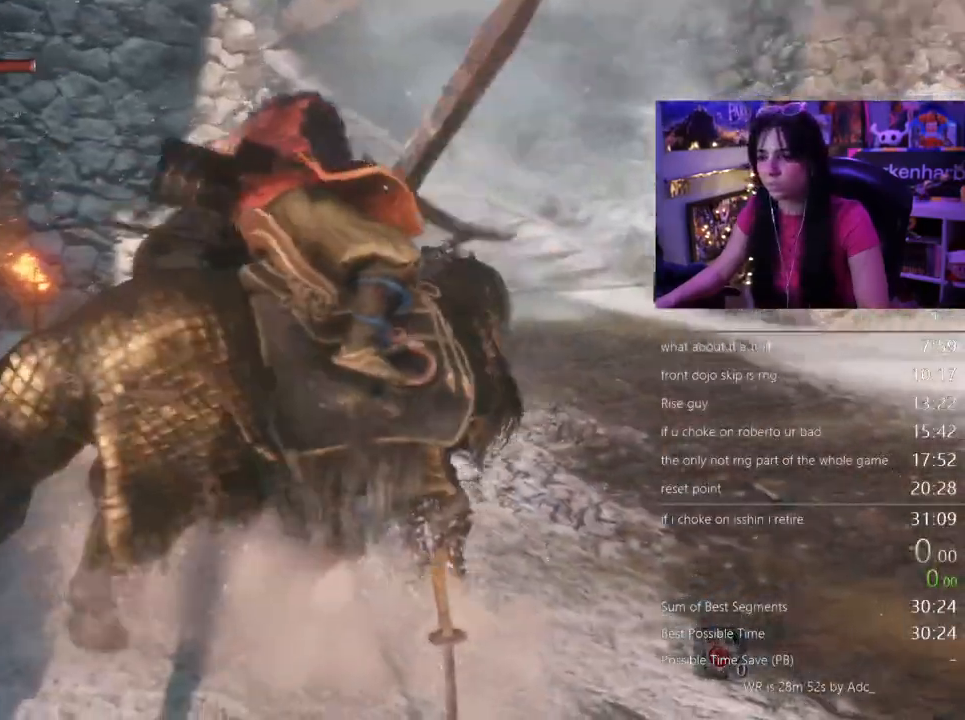
{"keys": ["w"], "mouse": ["left"]}
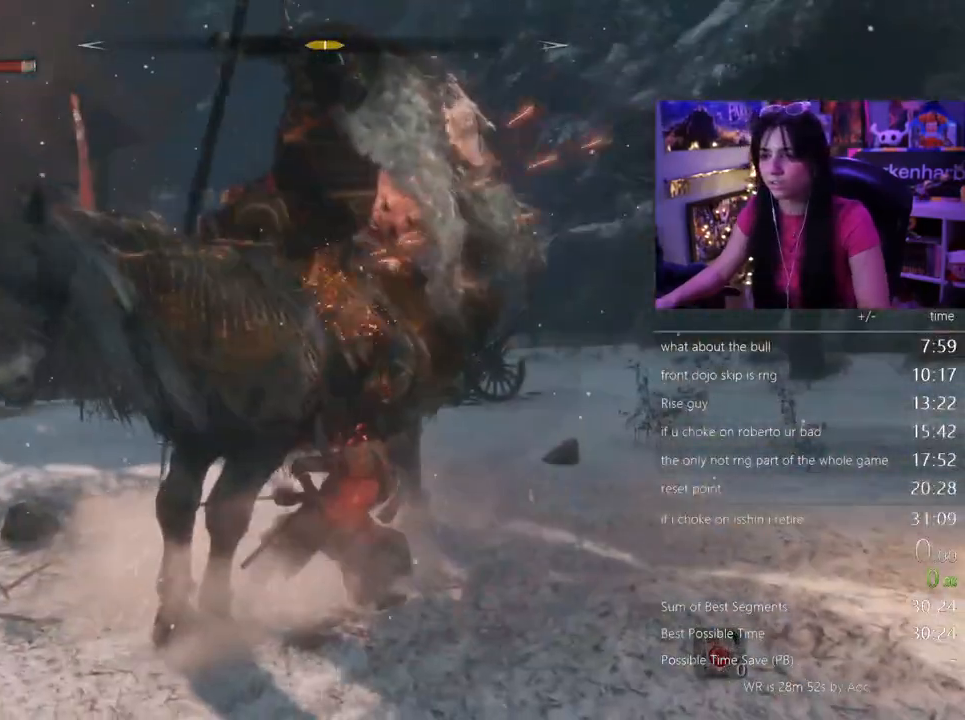
{"keys": ["w"], "mouse": [], "events": [[67, "mouse_left", "up"]]}
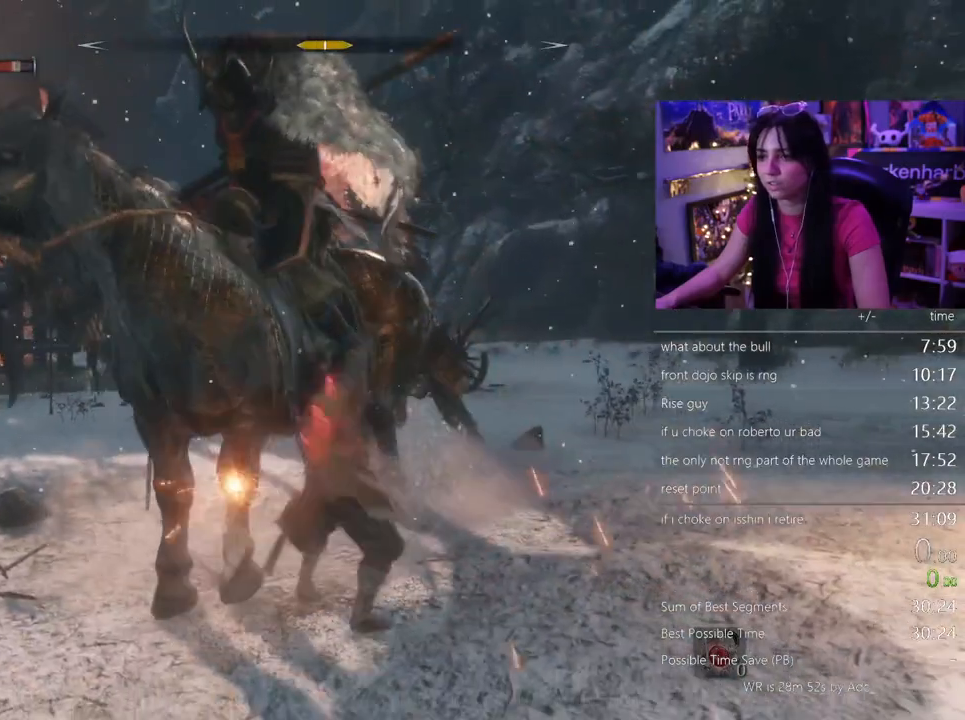
{"keys": ["d", "s"], "mouse": [], "events": [[33, "mouse_wheel", "down"], [83, "w", "up"], [167, "mouse_wheel", "up"], [217, "d", "down"], [267, "s", "down"]]}